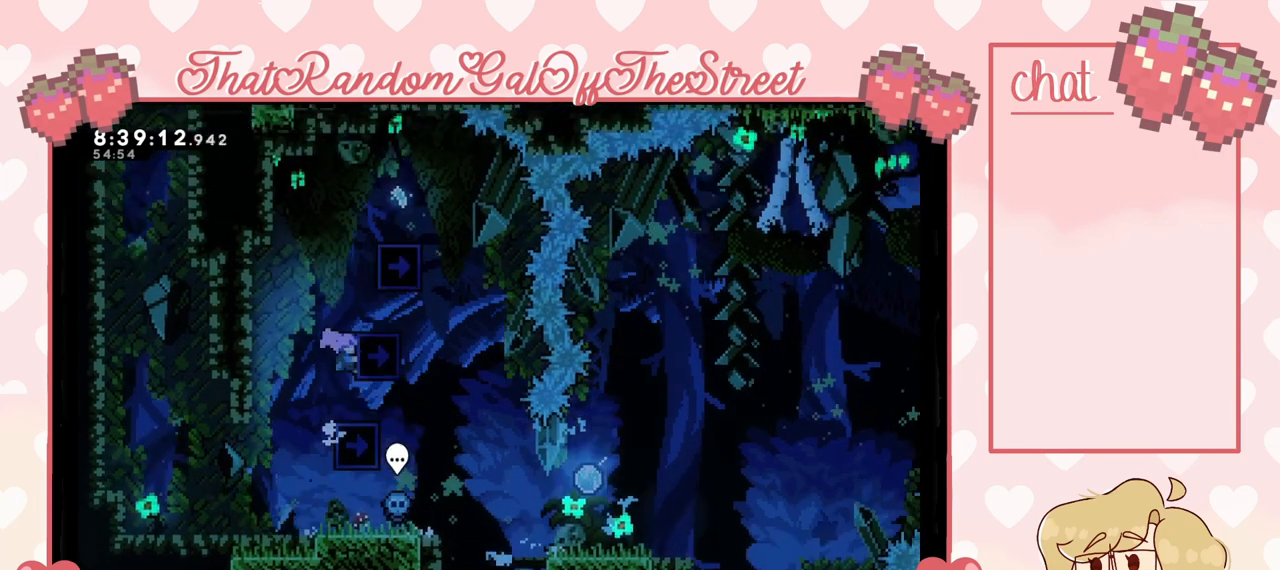
Gameplay with a controller (Xbox layout); each line is a JSON object with the inputs held at the frame after it. "events" lists button and stick changes between this image and that frame as [ms after this image, input, new state], when the widget could be followed in between.
{"buttons": ["A", "L2"], "left_stick": "up-right", "right_stick": "center", "events": [[300, "A", "up"], [433, "A", "down"]]}
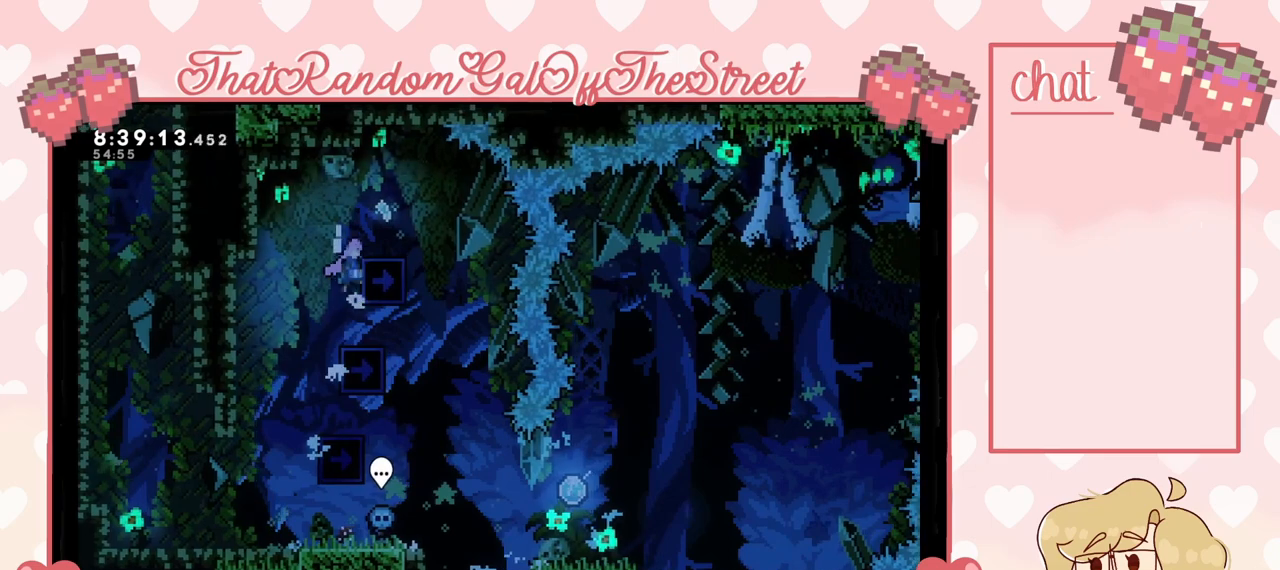
{"buttons": [], "left_stick": "right", "right_stick": "center", "events": [[267, "A", "up"], [300, "left_stick", "center"], [333, "L2", "up"], [400, "left_stick", "right"]]}
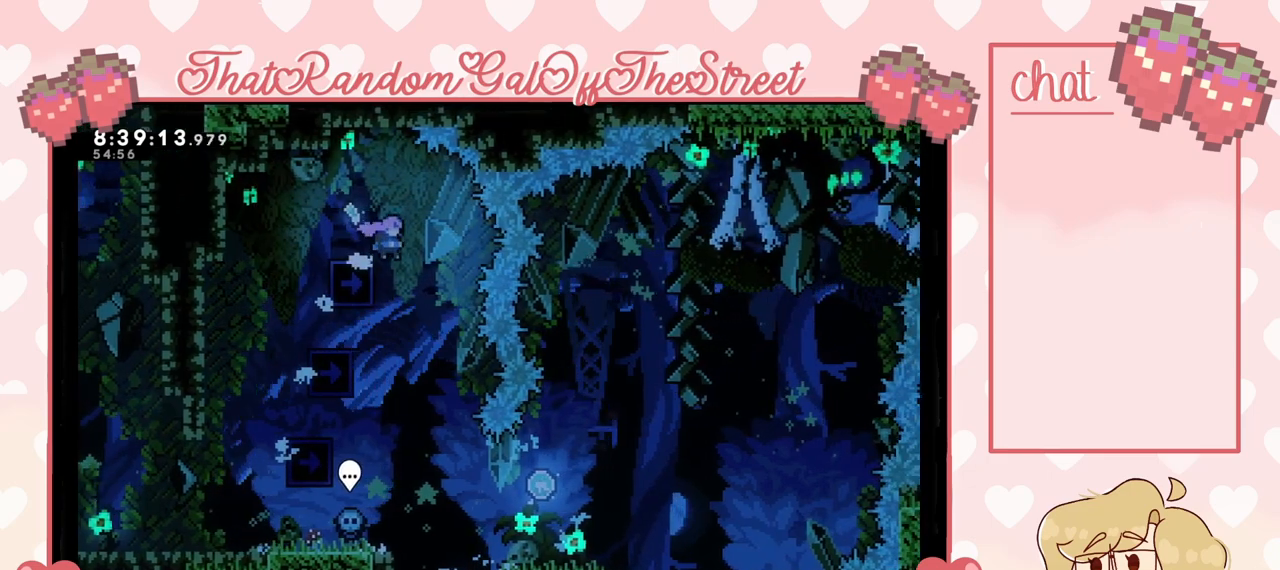
{"buttons": [], "left_stick": "center", "right_stick": "center", "events": [[67, "left_stick", "center"]]}
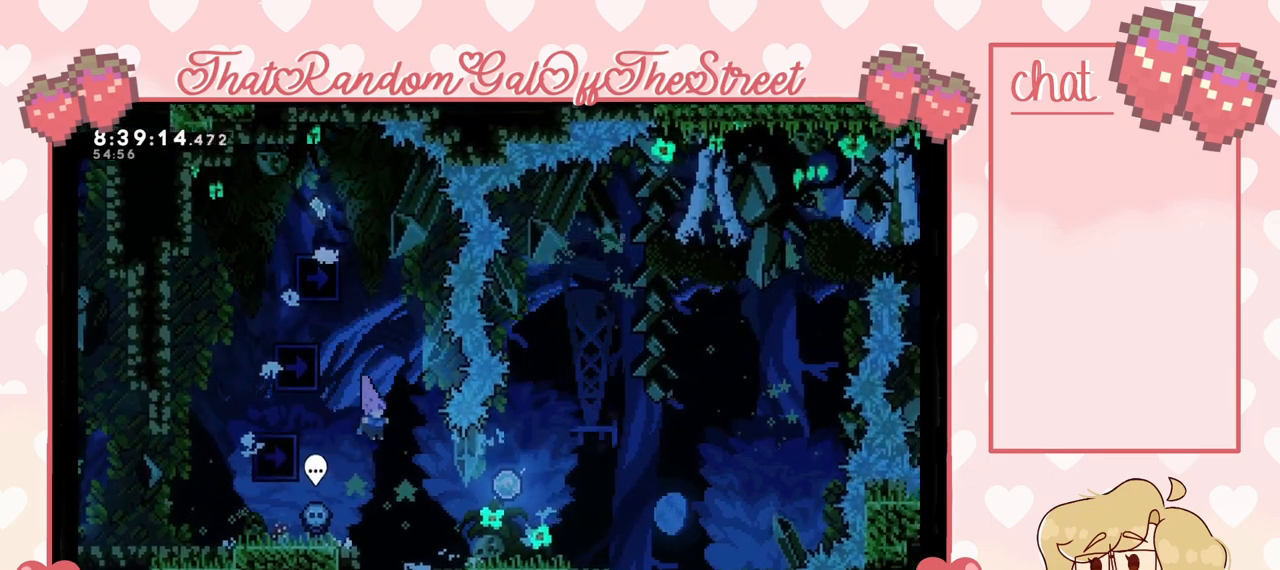
{"buttons": [], "left_stick": "center", "right_stick": "center", "events": [[167, "left_stick", "left"], [333, "left_stick", "center"]]}
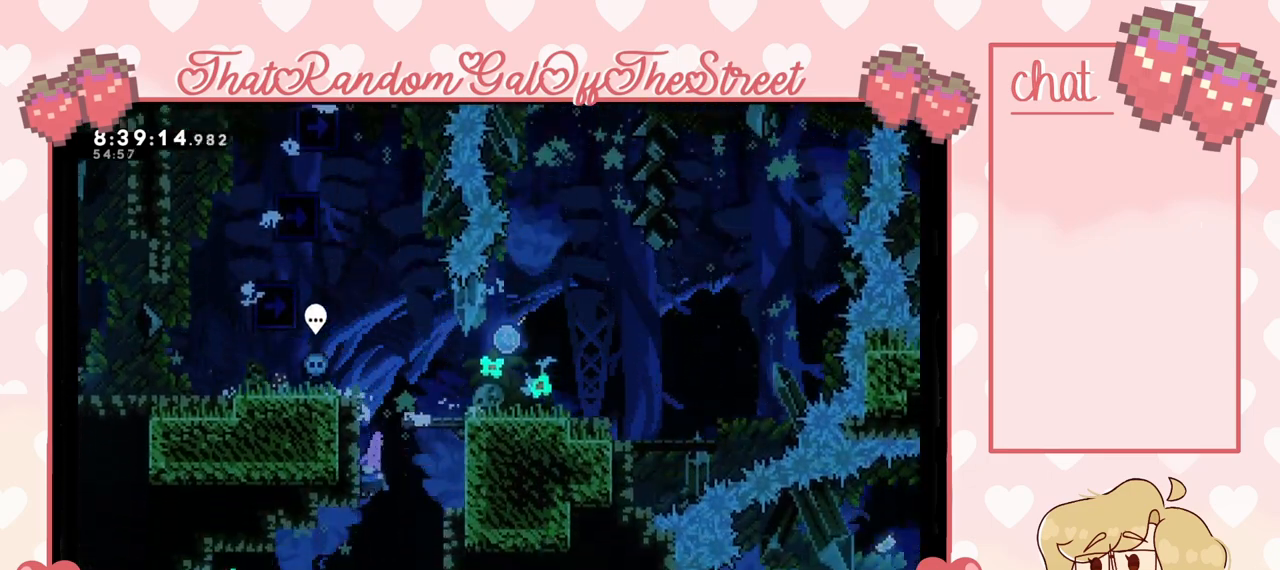
{"buttons": ["A", "L2"], "left_stick": "right", "right_stick": "center", "events": [[167, "A", "down"], [167, "L2", "down"], [167, "left_stick", "up-left"], [300, "left_stick", "up-right"], [367, "left_stick", "right"]]}
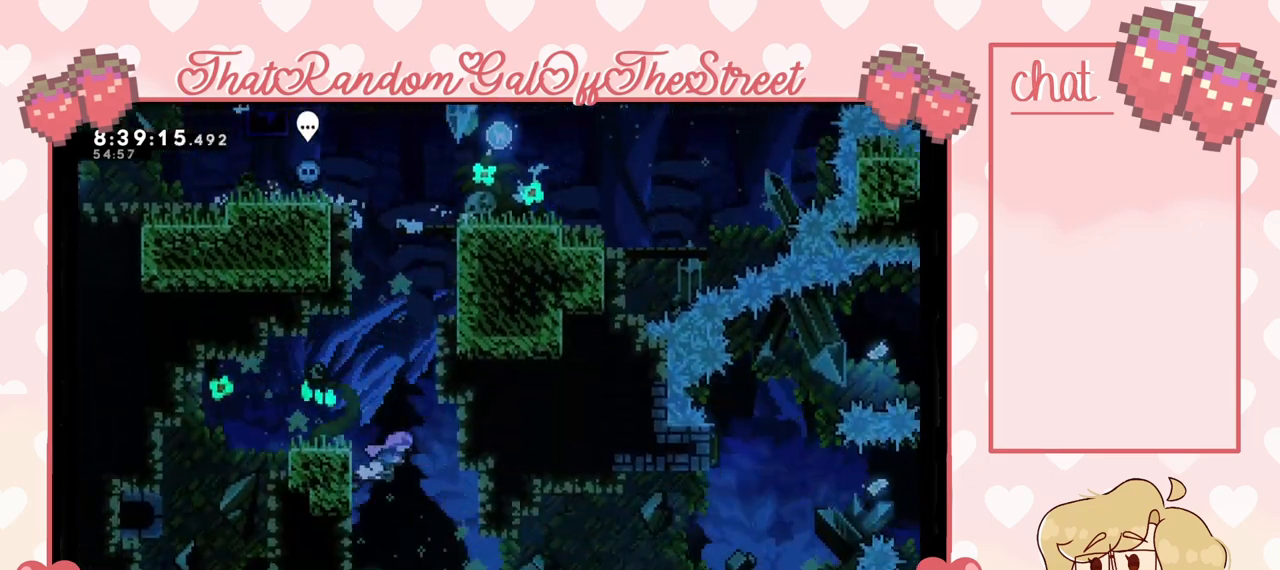
{"buttons": [], "left_stick": "center", "right_stick": "center", "events": [[33, "A", "up"], [33, "L2", "up"], [133, "left_stick", "center"]]}
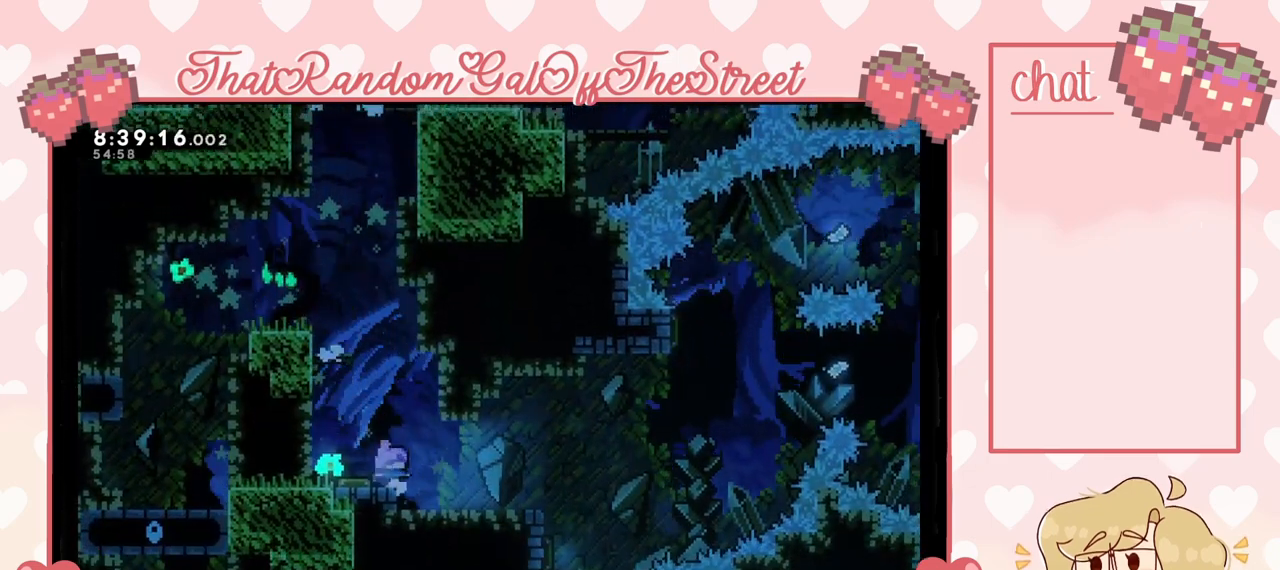
{"buttons": [], "left_stick": "right", "right_stick": "center", "events": [[300, "left_stick", "right"]]}
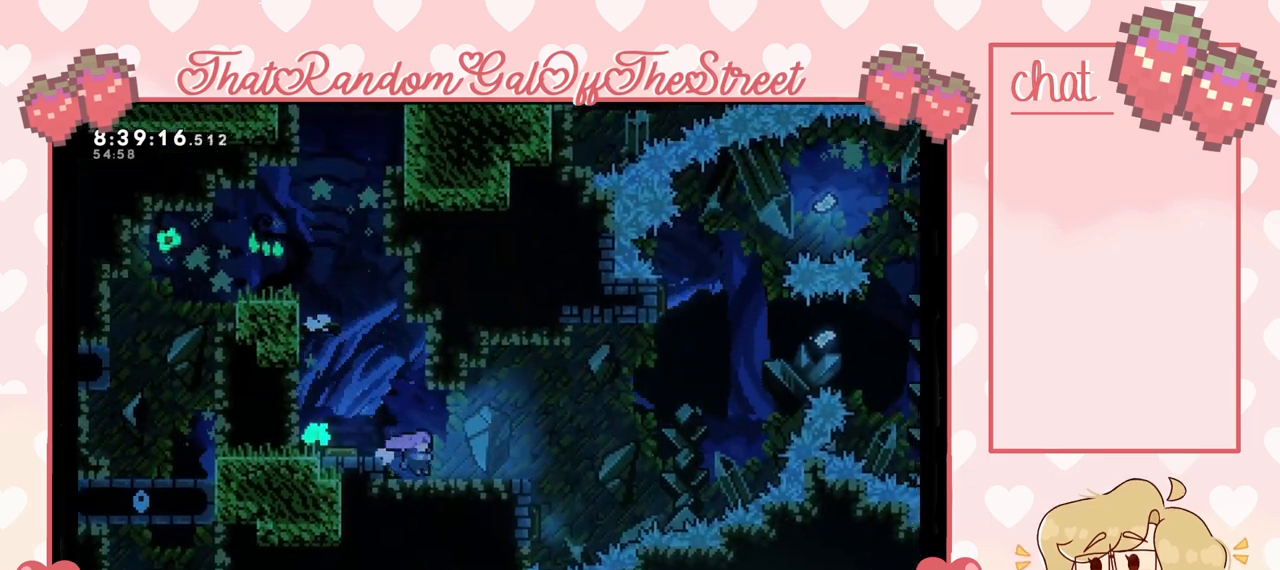
{"buttons": [], "left_stick": "center", "right_stick": "center", "events": [[333, "left_stick", "center"]]}
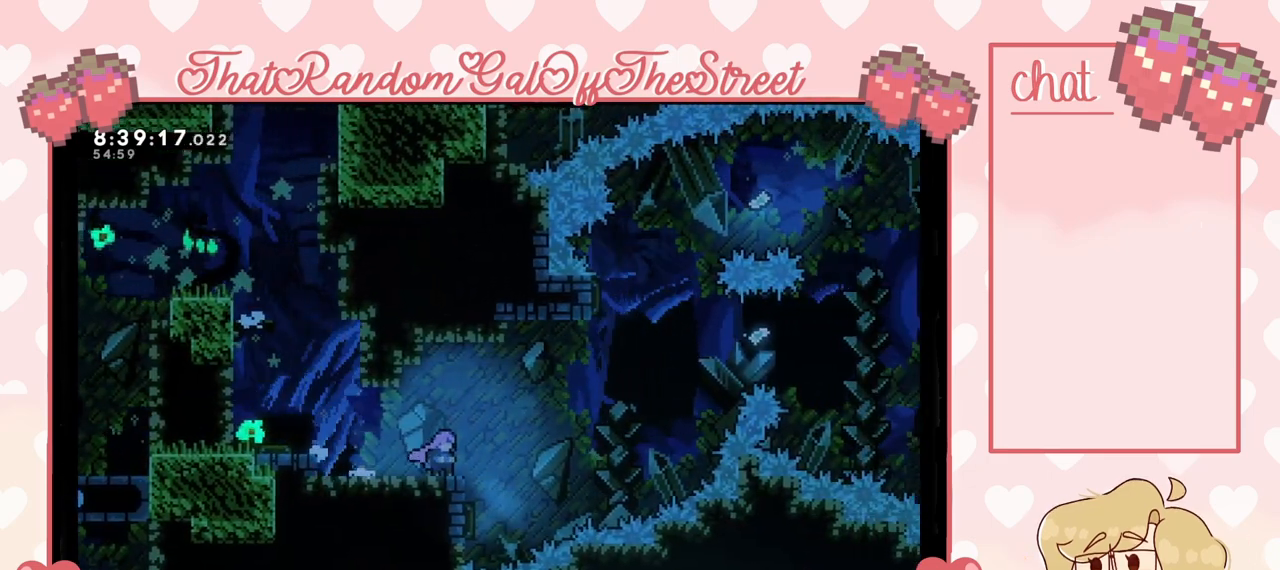
{"buttons": [], "left_stick": "left", "right_stick": "center", "events": [[200, "left_stick", "left"]]}
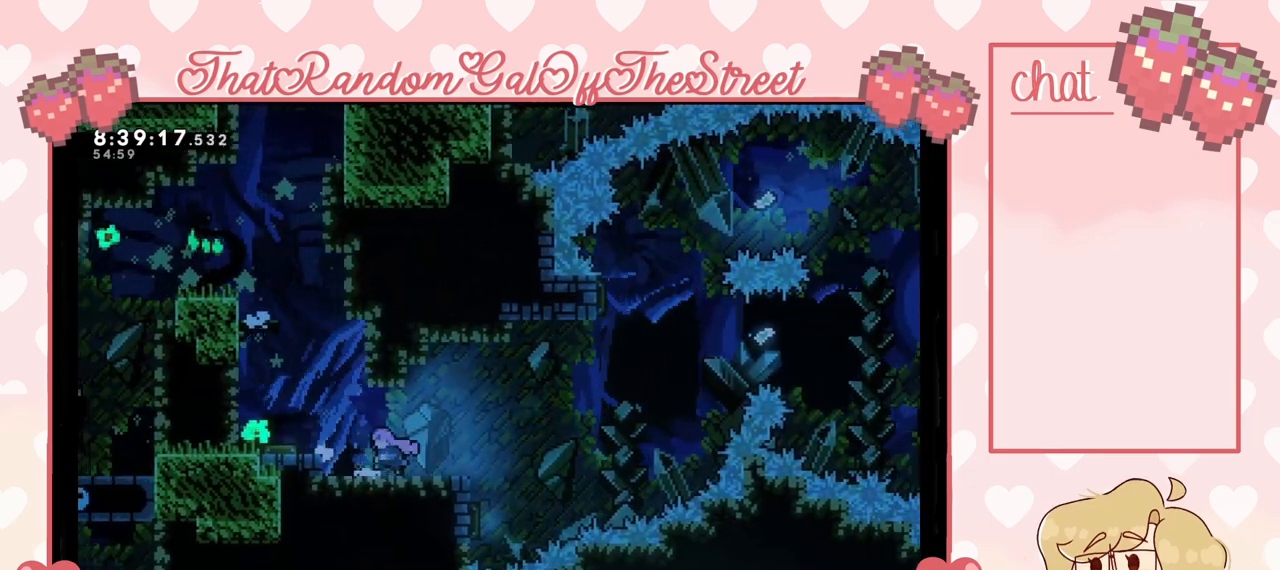
{"buttons": [], "left_stick": "center", "right_stick": "center", "events": [[33, "A", "down"], [267, "A", "up"], [433, "left_stick", "center"]]}
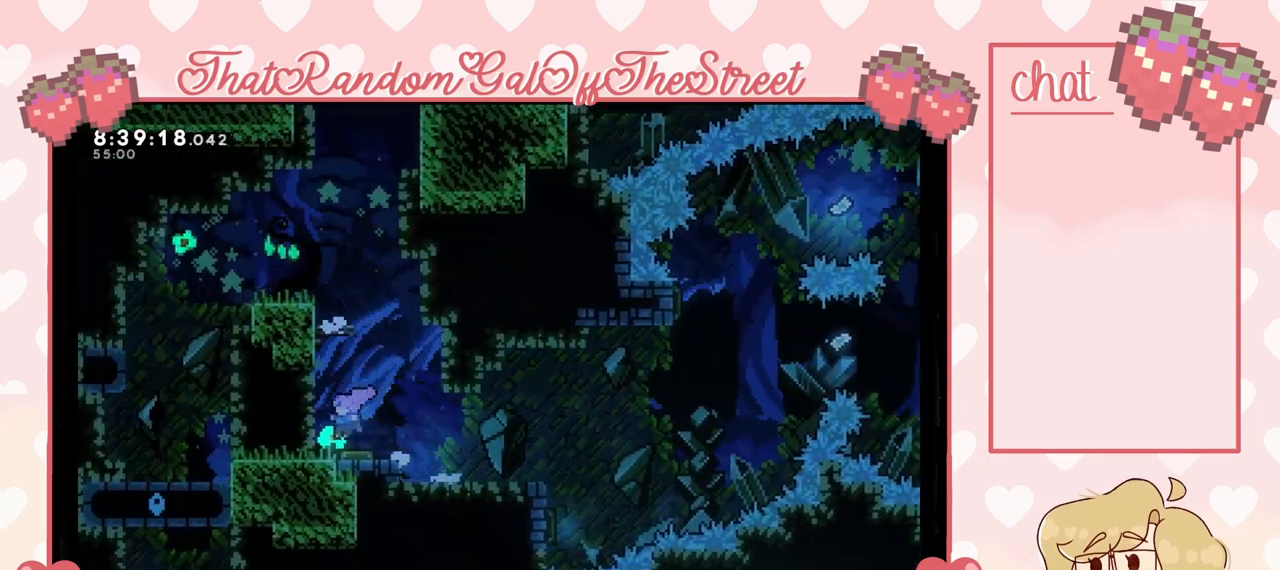
{"buttons": ["L2"], "left_stick": "up-right", "right_stick": "center", "events": [[200, "left_stick", "right"], [400, "left_stick", "up-right"], [433, "L2", "down"]]}
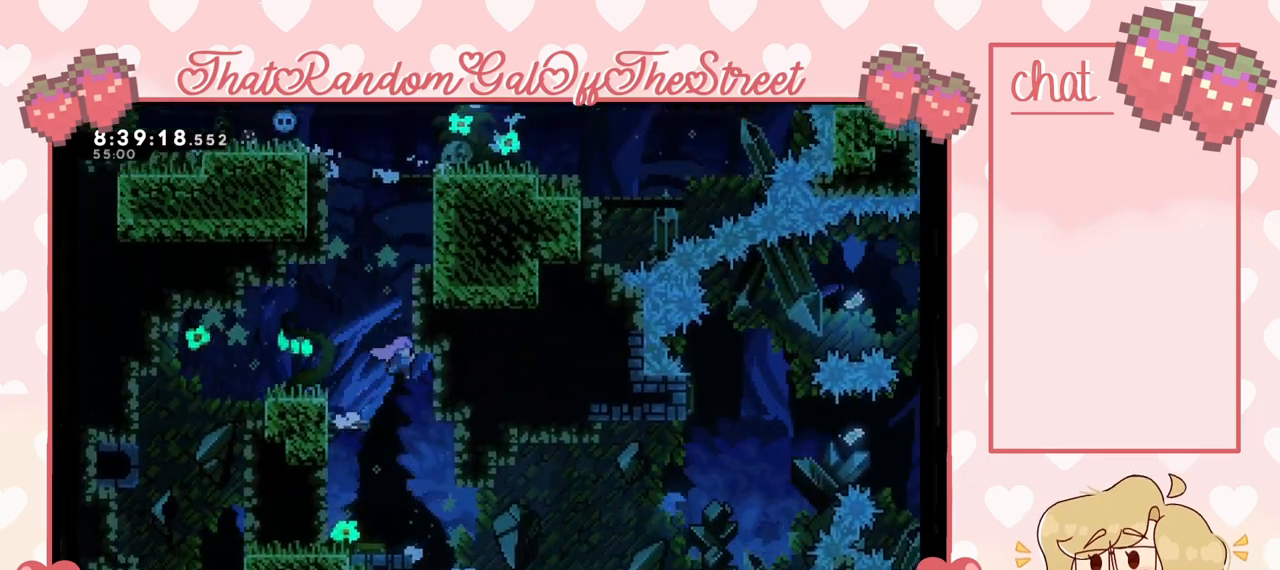
{"buttons": ["L2"], "left_stick": "up-right", "right_stick": "center", "events": []}
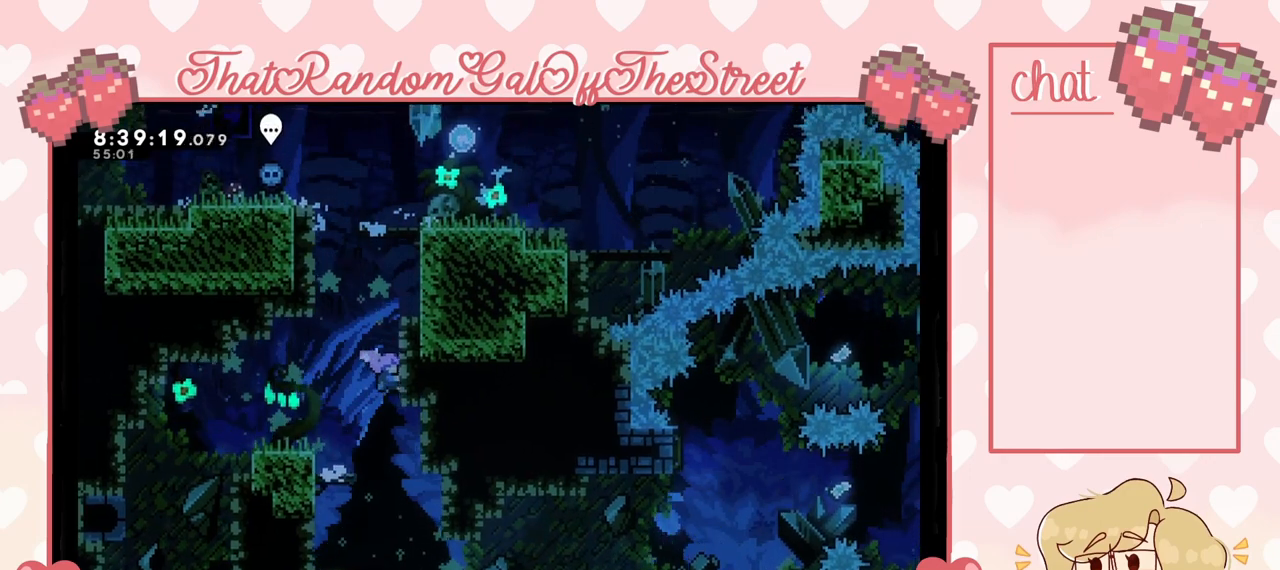
{"buttons": ["A", "L2"], "left_stick": "up-right", "right_stick": "center", "events": [[433, "A", "down"]]}
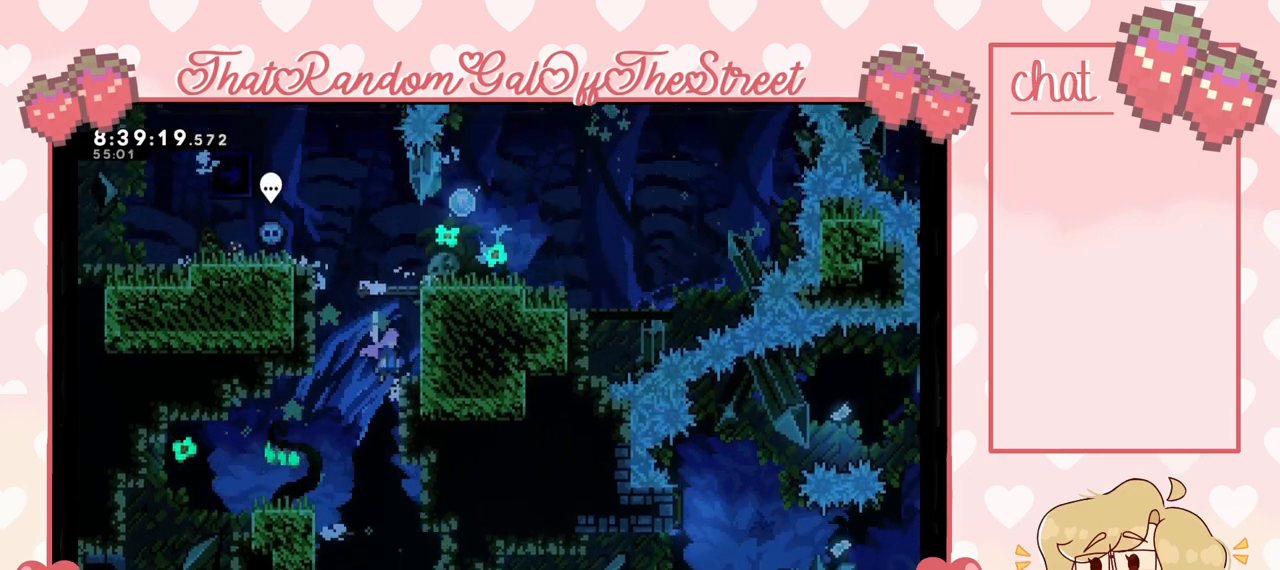
{"buttons": ["L2"], "left_stick": "up-right", "right_stick": "center", "events": [[167, "A", "up"], [267, "A", "down"], [500, "A", "up"]]}
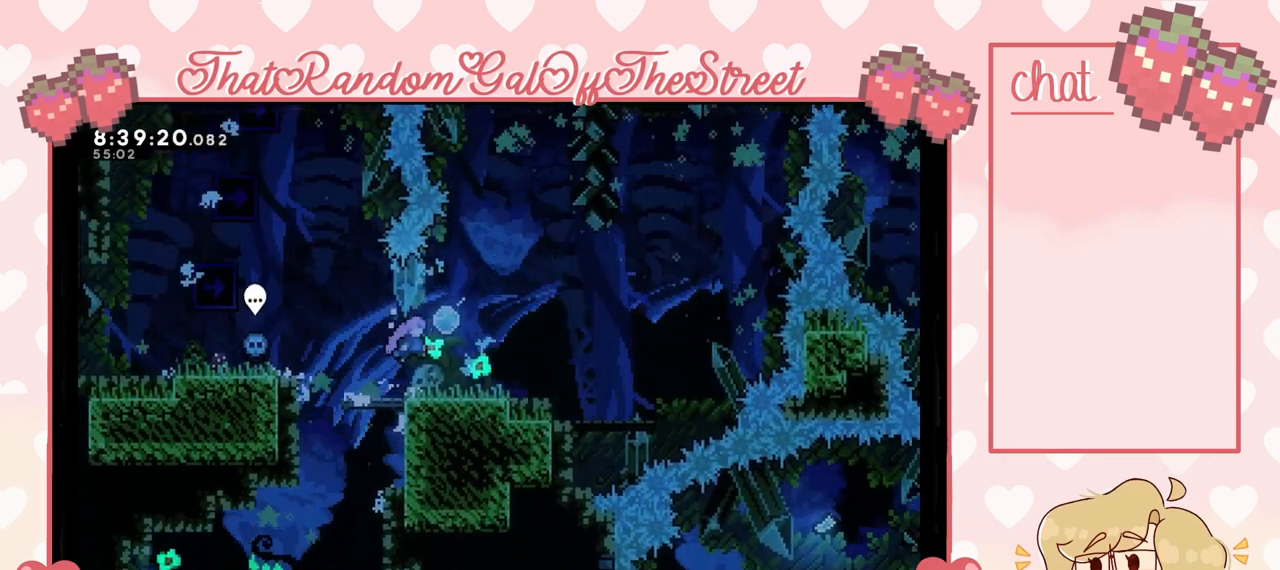
{"buttons": [], "left_stick": "center", "right_stick": "center", "events": [[33, "L2", "up"], [367, "left_stick", "center"]]}
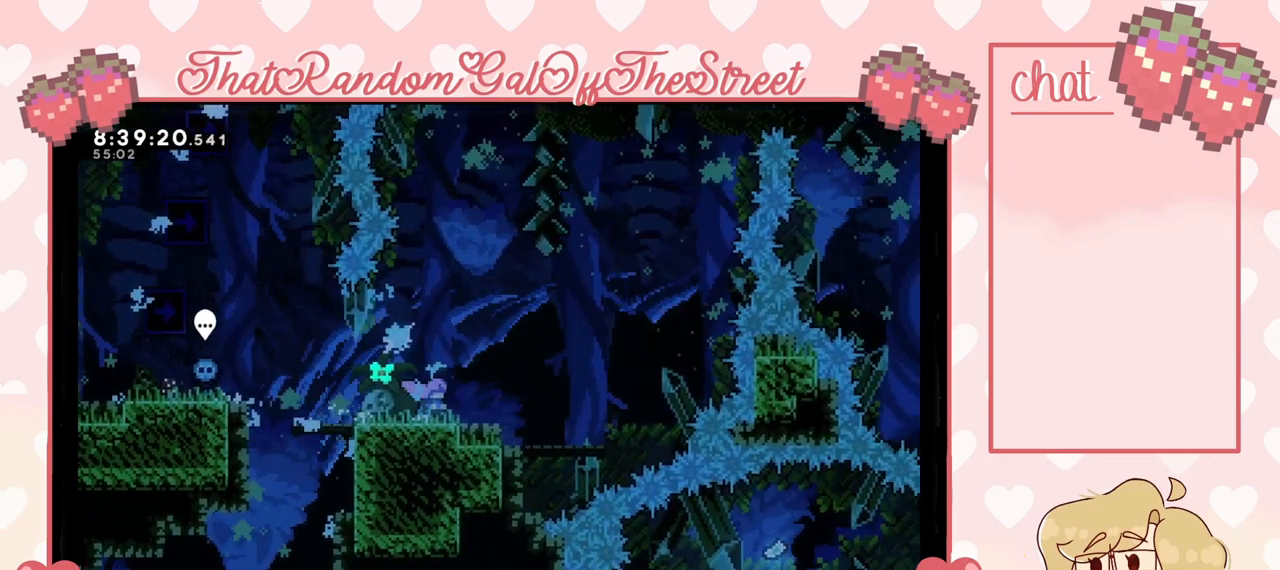
{"buttons": ["X"], "left_stick": "down", "right_stick": "center", "events": [[167, "X", "down"], [167, "left_stick", "down"], [300, "X", "up"], [433, "X", "down"]]}
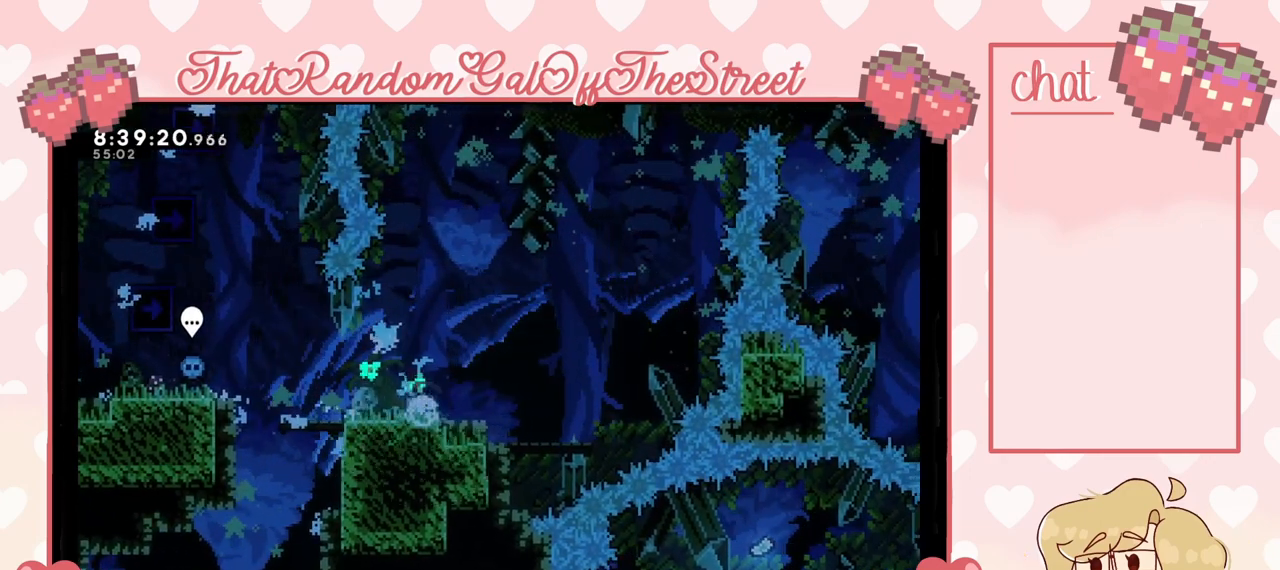
{"buttons": [], "left_stick": "down", "right_stick": "center", "events": [[133, "X", "up"], [200, "X", "down"], [333, "X", "up"]]}
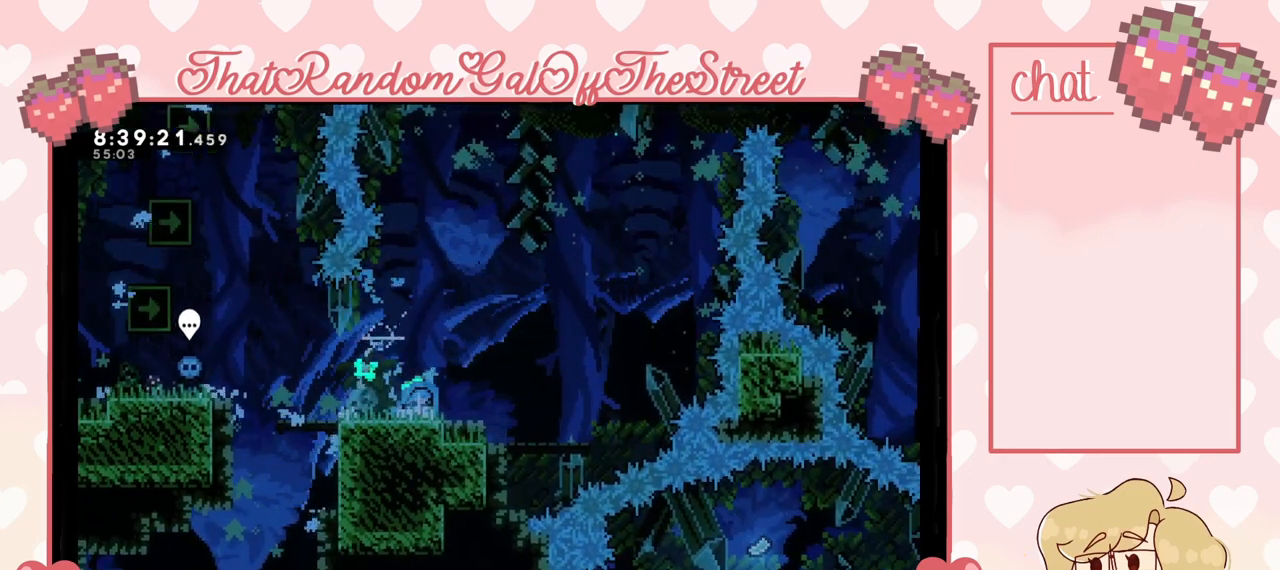
{"buttons": [], "left_stick": "center", "right_stick": "center", "events": [[267, "left_stick", "center"]]}
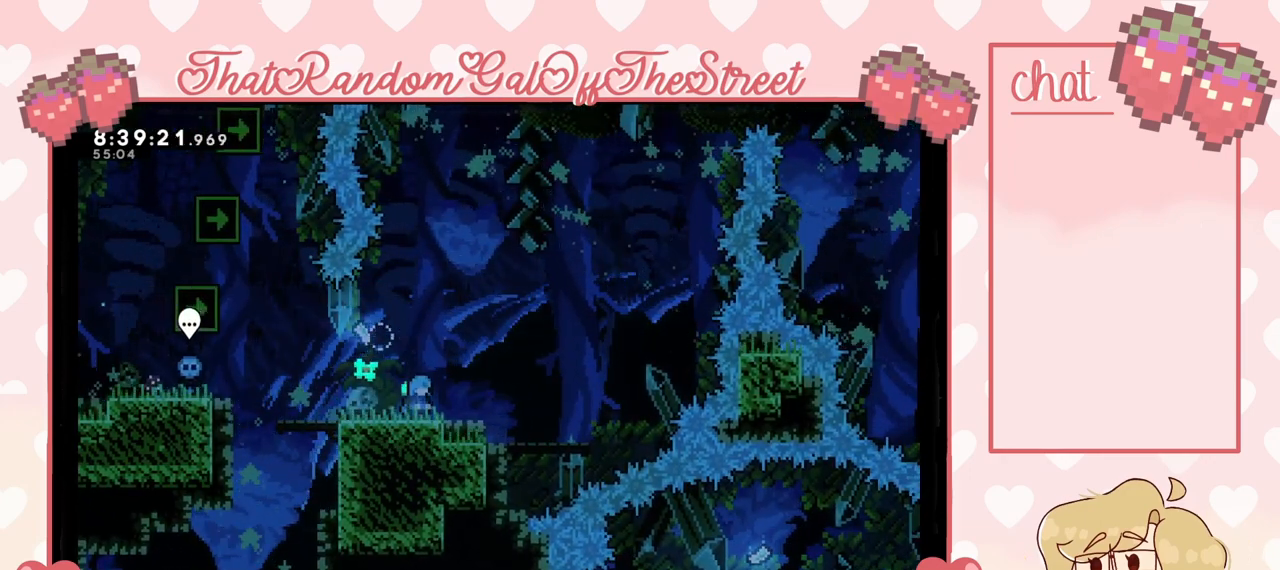
{"buttons": [], "left_stick": "center", "right_stick": "center", "events": []}
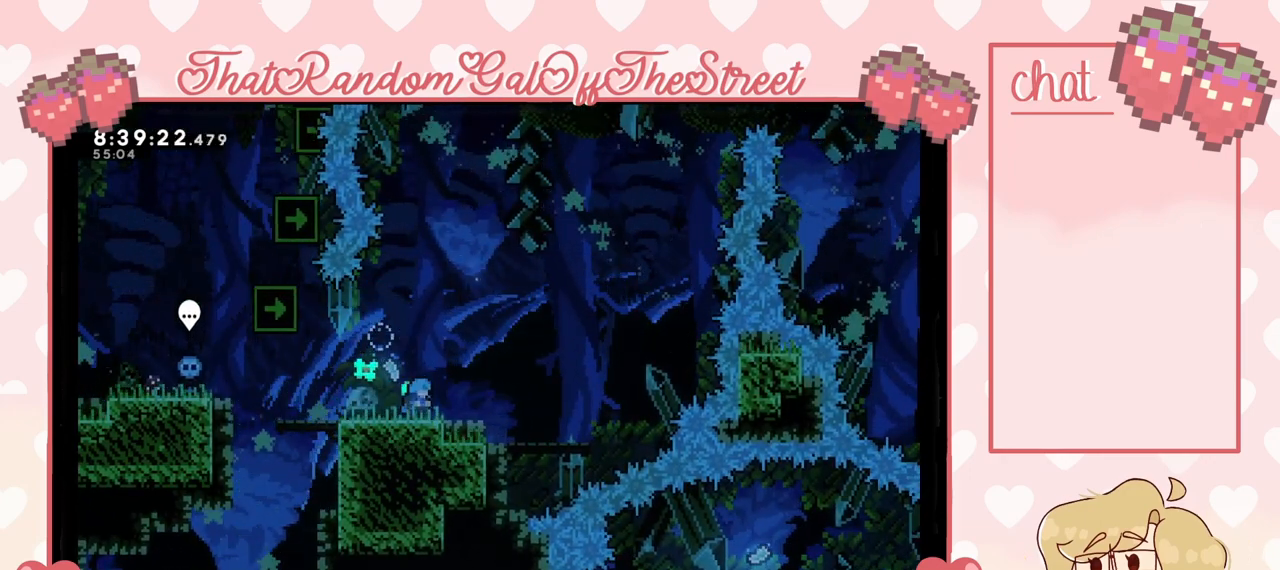
{"buttons": [], "left_stick": "center", "right_stick": "center", "events": []}
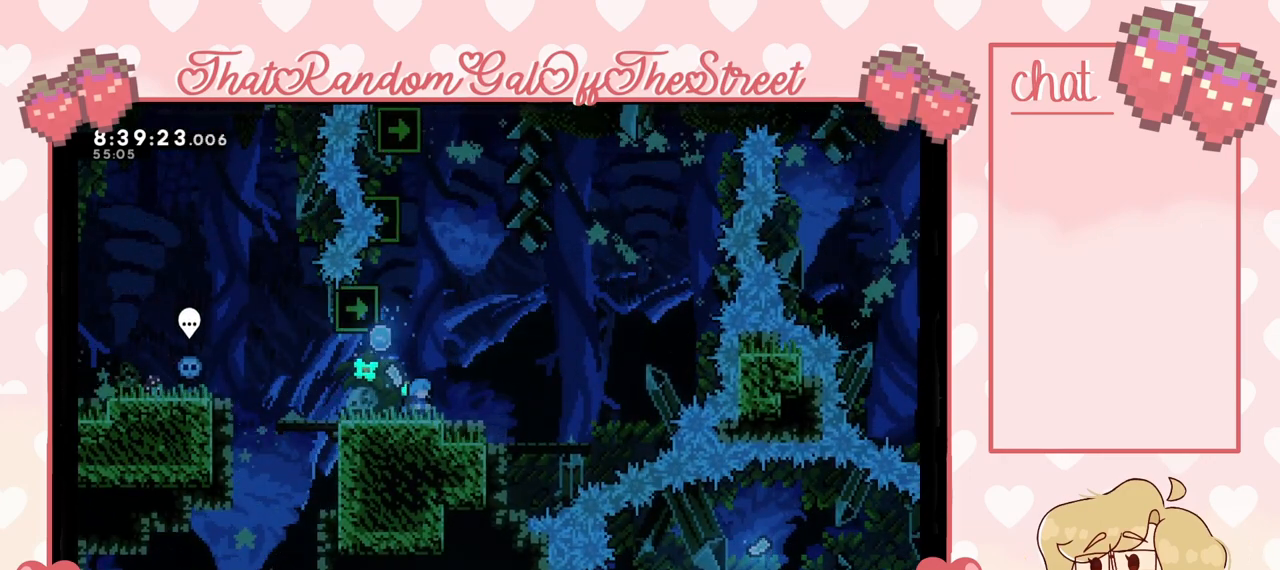
{"buttons": [], "left_stick": "center", "right_stick": "center", "events": []}
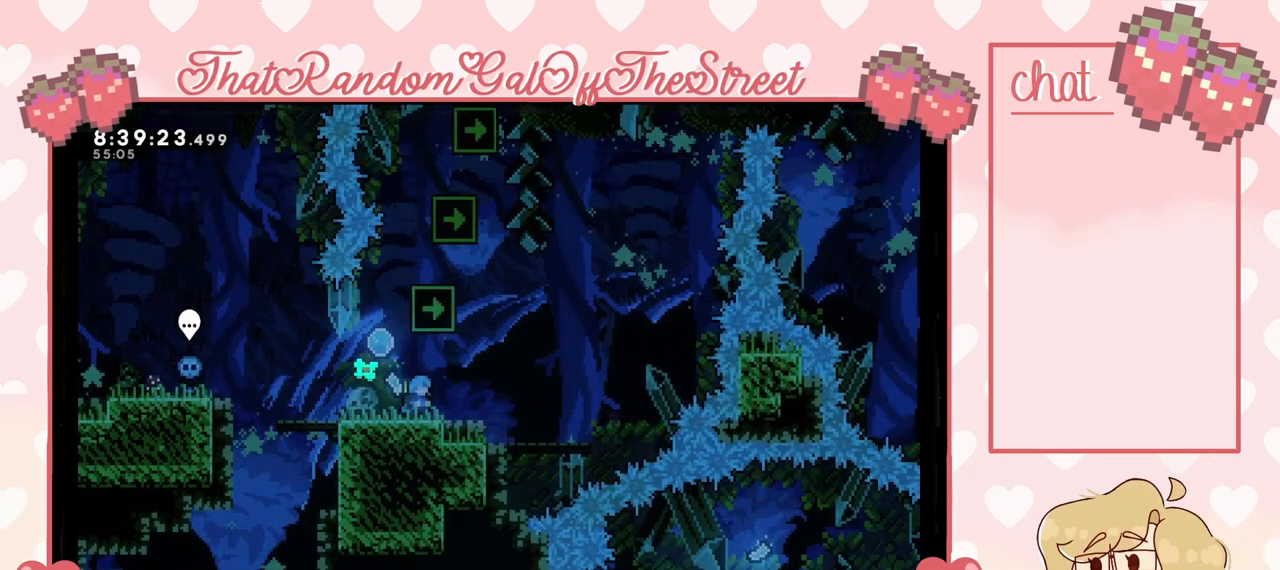
{"buttons": [], "left_stick": "center", "right_stick": "center", "events": []}
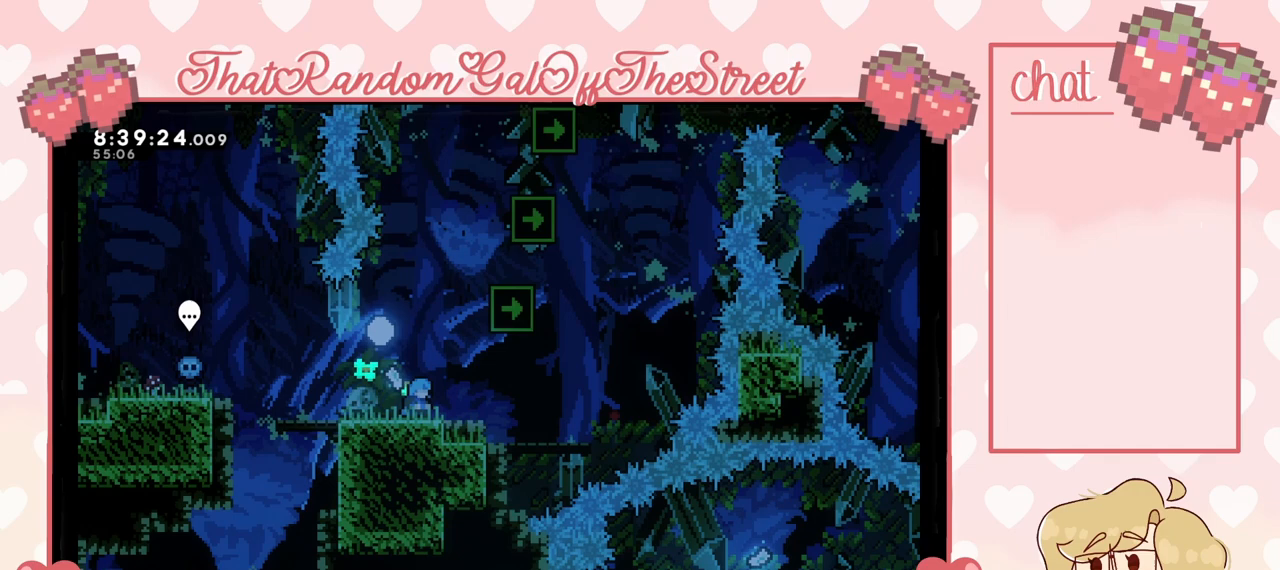
{"buttons": [], "left_stick": "left", "right_stick": "center", "events": [[500, "left_stick", "left"]]}
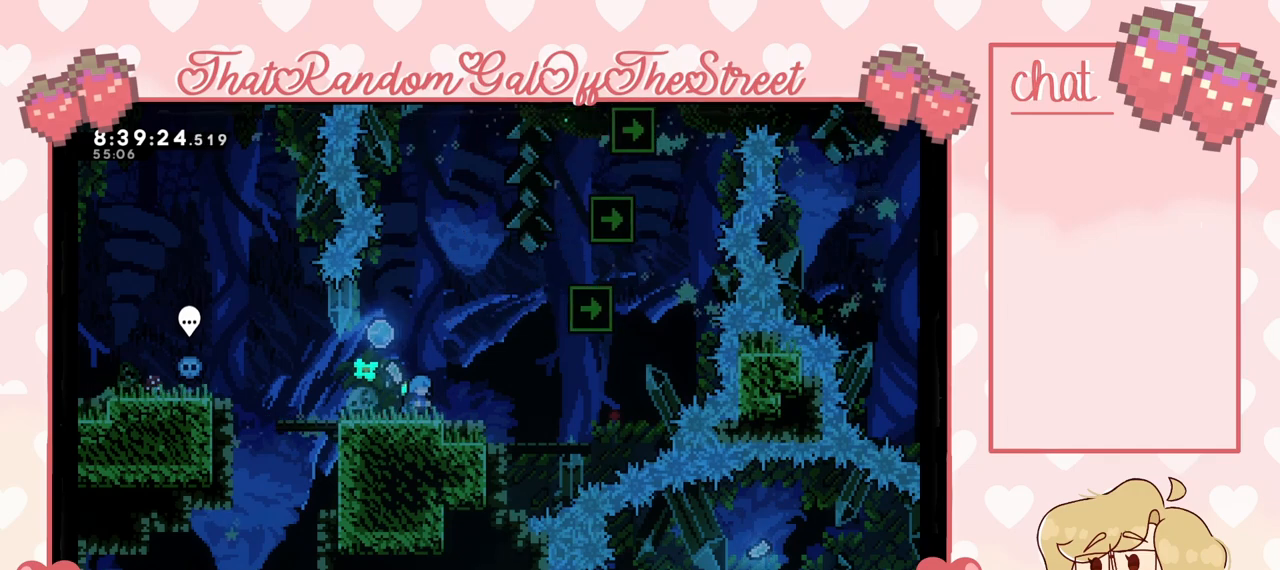
{"buttons": [], "left_stick": "center", "right_stick": "center", "events": [[33, "A", "down"], [233, "left_stick", "right"], [300, "A", "up"], [500, "left_stick", "center"]]}
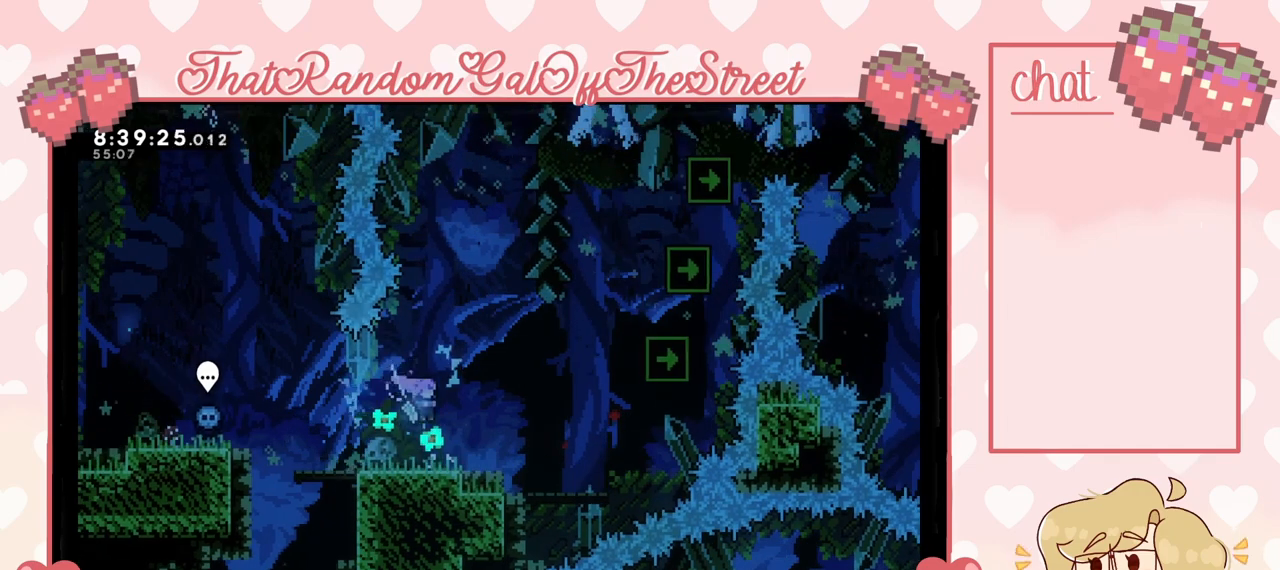
{"buttons": [], "left_stick": "right", "right_stick": "center", "events": [[400, "left_stick", "right"]]}
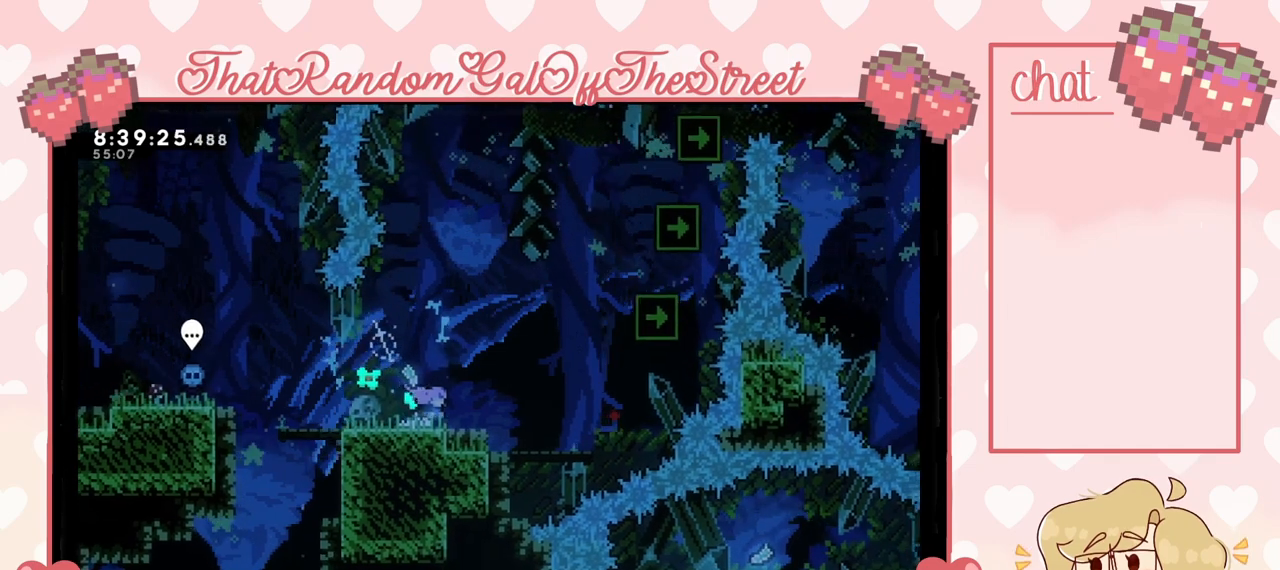
{"buttons": [], "left_stick": "right", "right_stick": "center", "events": []}
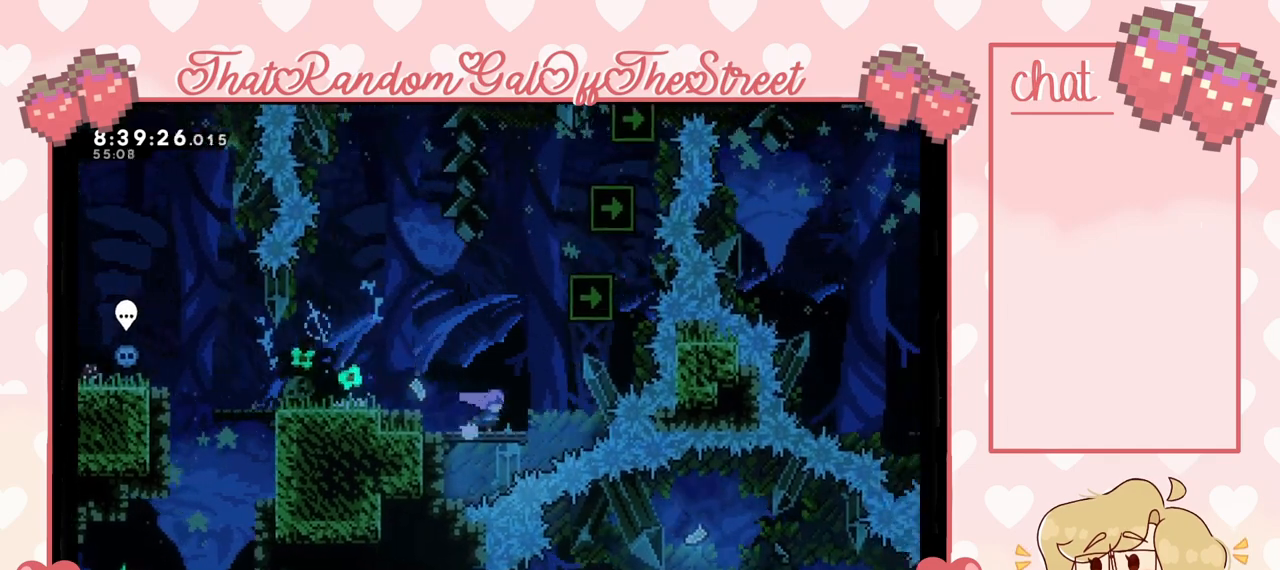
{"buttons": [], "left_stick": "left", "right_stick": "center", "events": [[100, "left_stick", "center"], [367, "left_stick", "left"]]}
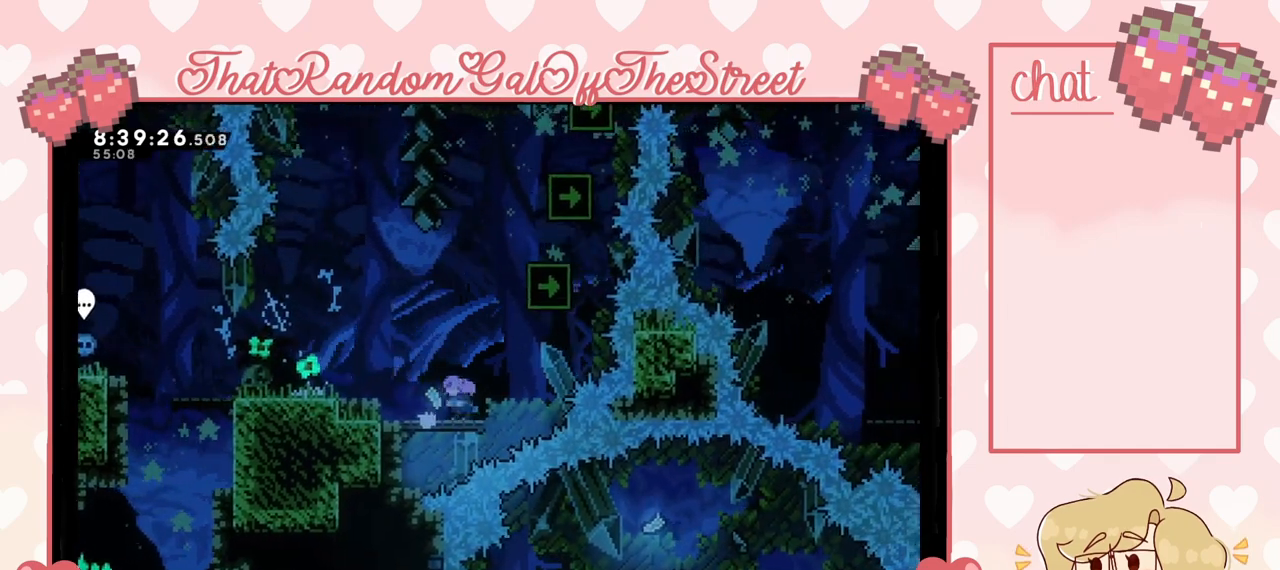
{"buttons": ["A"], "left_stick": "left", "right_stick": "center", "events": [[100, "A", "down"]]}
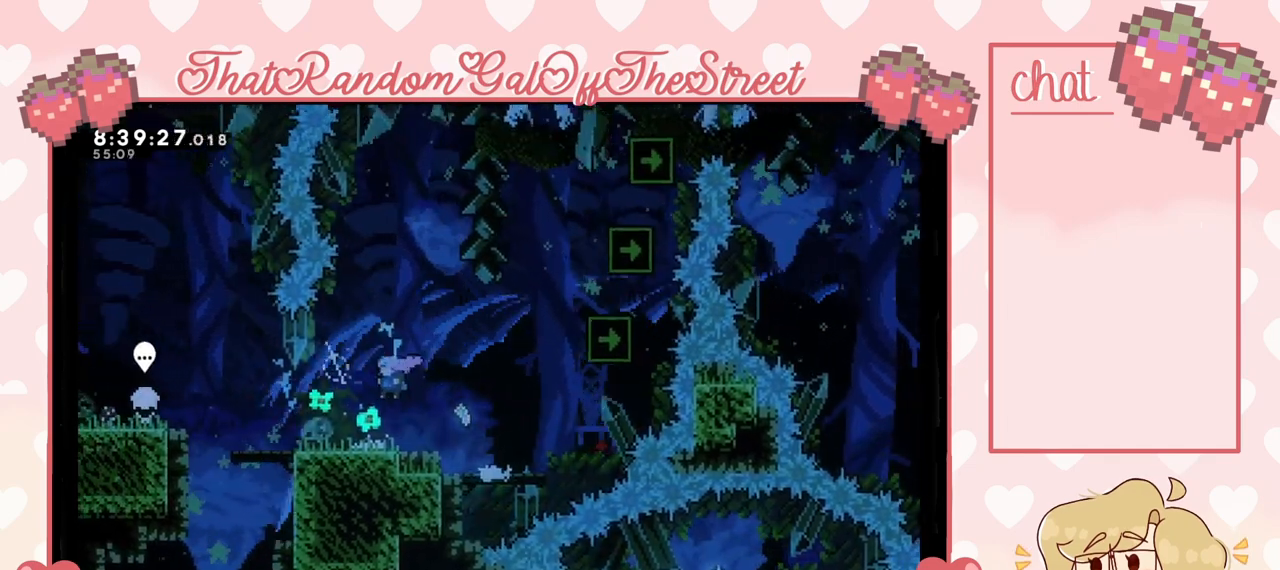
{"buttons": [], "left_stick": "right", "right_stick": "center", "events": [[67, "A", "up"], [133, "left_stick", "center"], [200, "left_stick", "right"]]}
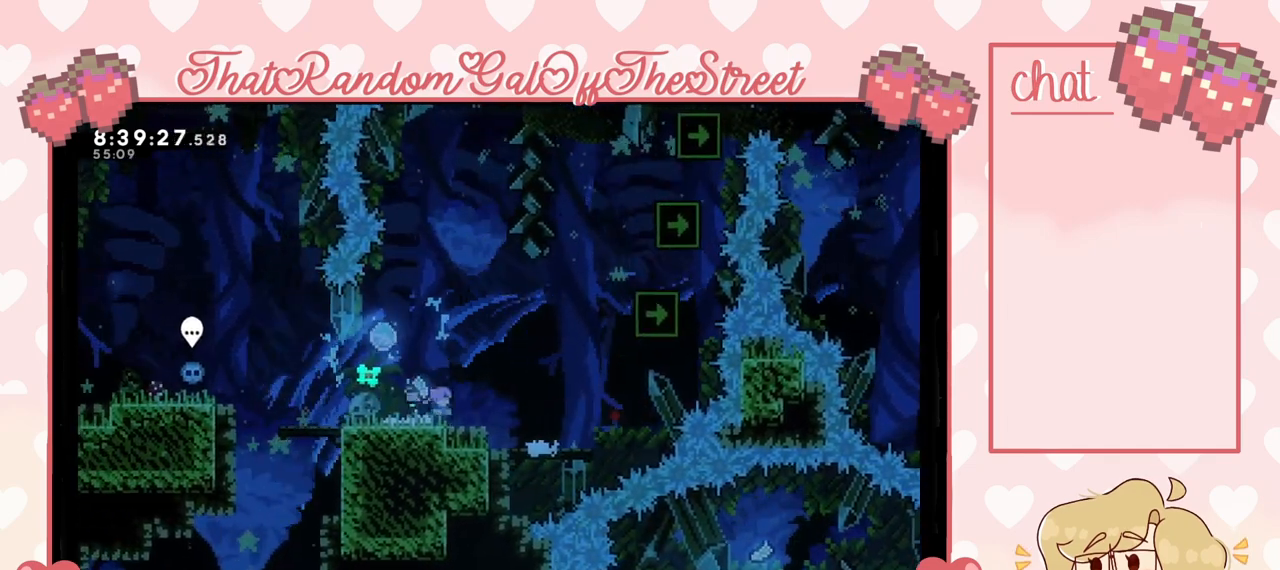
{"buttons": ["A"], "left_stick": "right", "right_stick": "center", "events": [[267, "A", "down"]]}